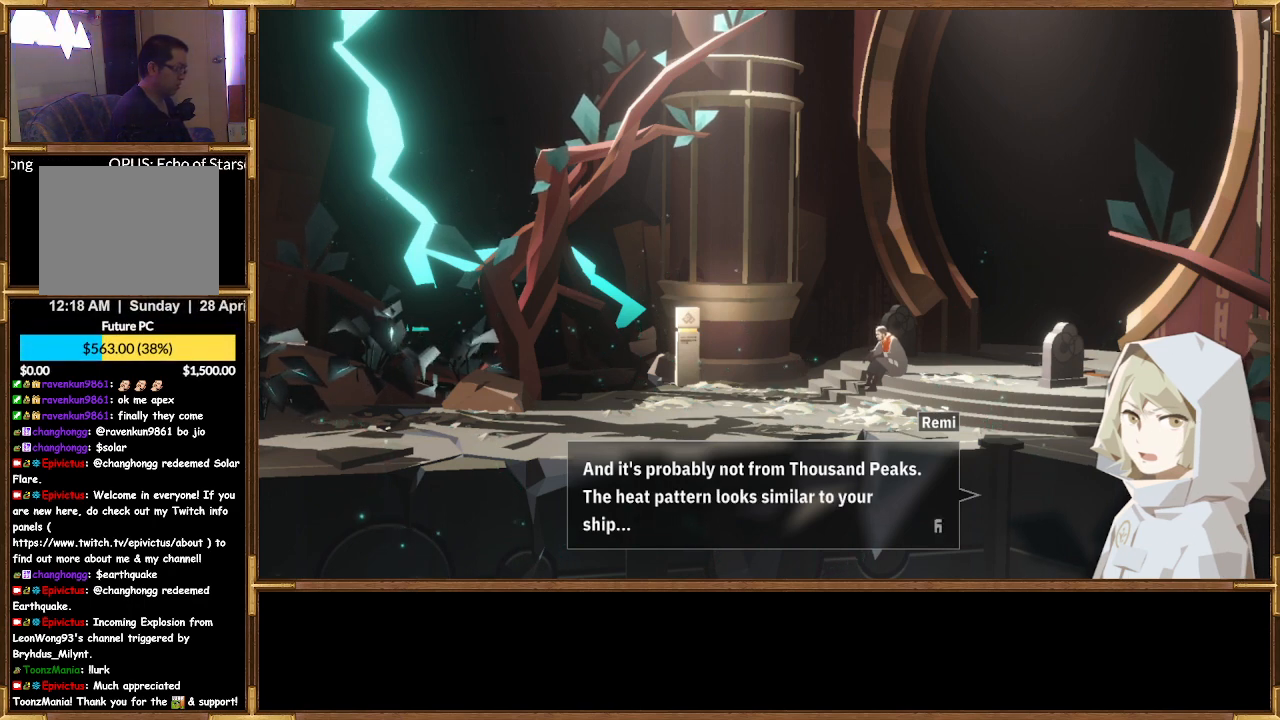
Gameplay with a controller (PlayStation layout); each line is a JSON object with the inputs held at the frame after it. "events" lists button and stick changes between this image and that frame as [ms after this image, input, new state], when the widget could be followed in between.
{"buttons": [], "left_stick": "center", "right_stick": "center", "events": [[100, "CROSS", "down"], [233, "CROSS", "up"]]}
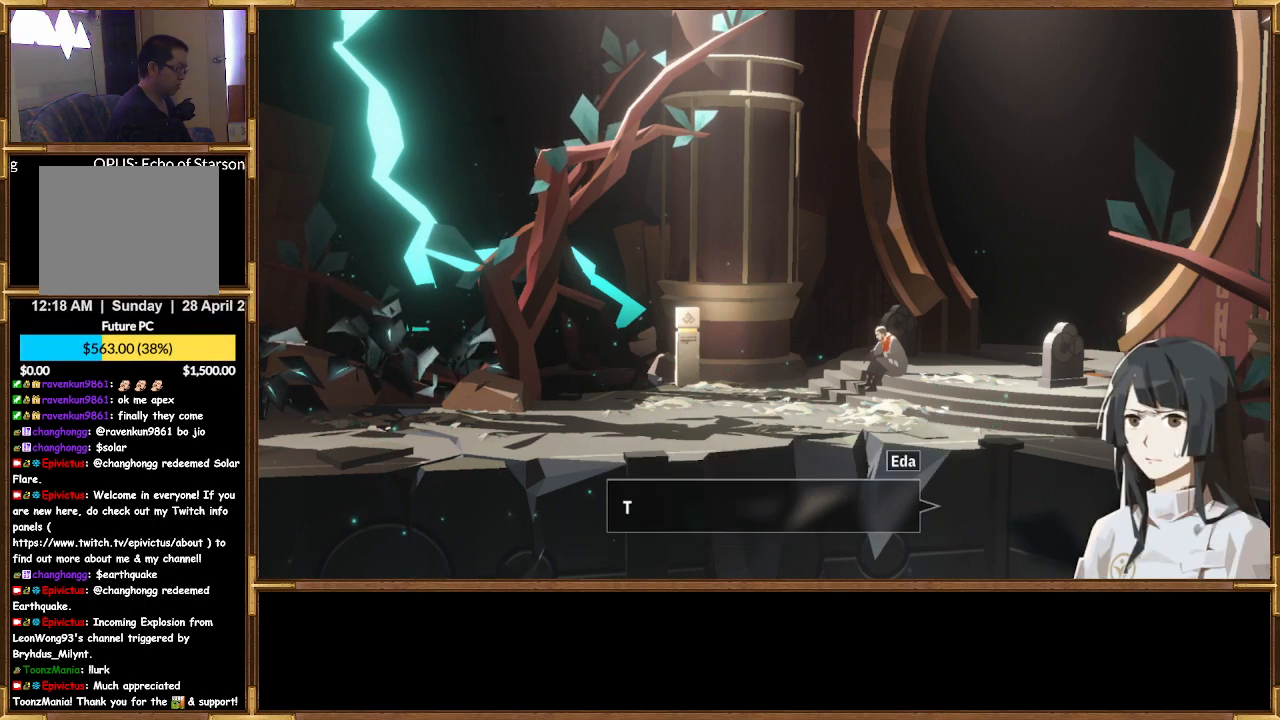
{"buttons": [], "left_stick": "center", "right_stick": "center", "events": []}
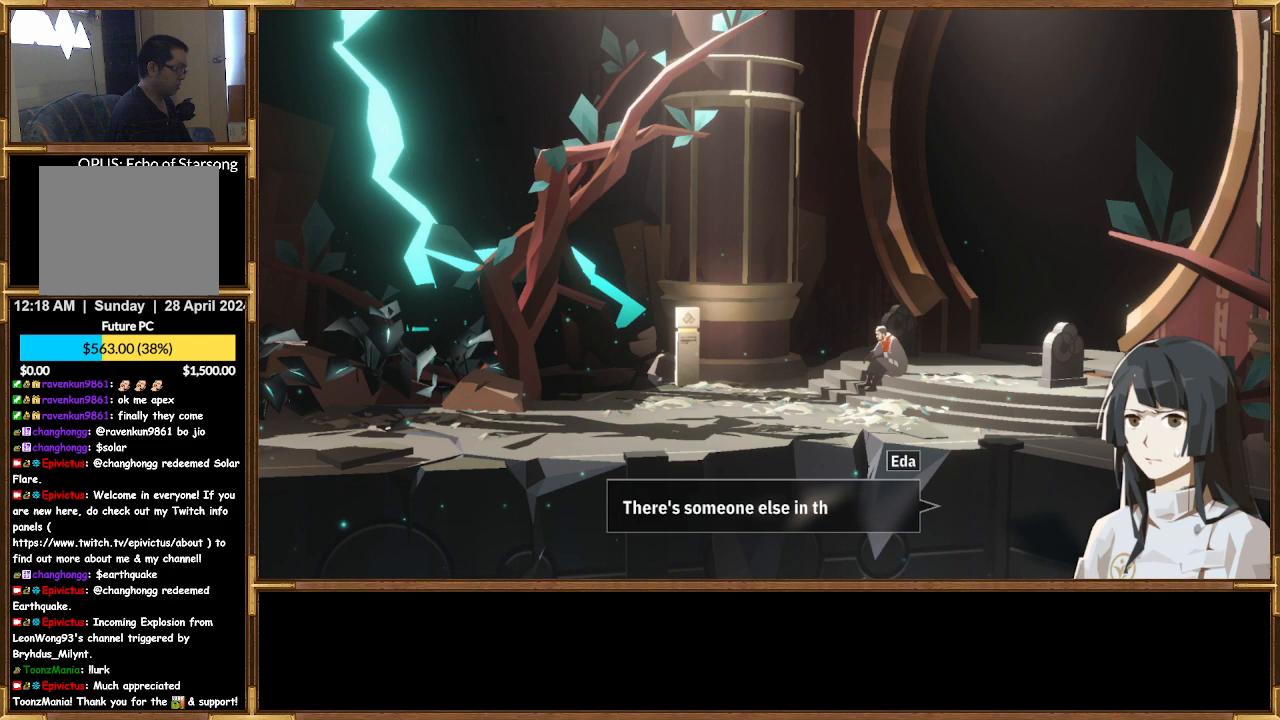
{"buttons": [], "left_stick": "center", "right_stick": "center", "events": []}
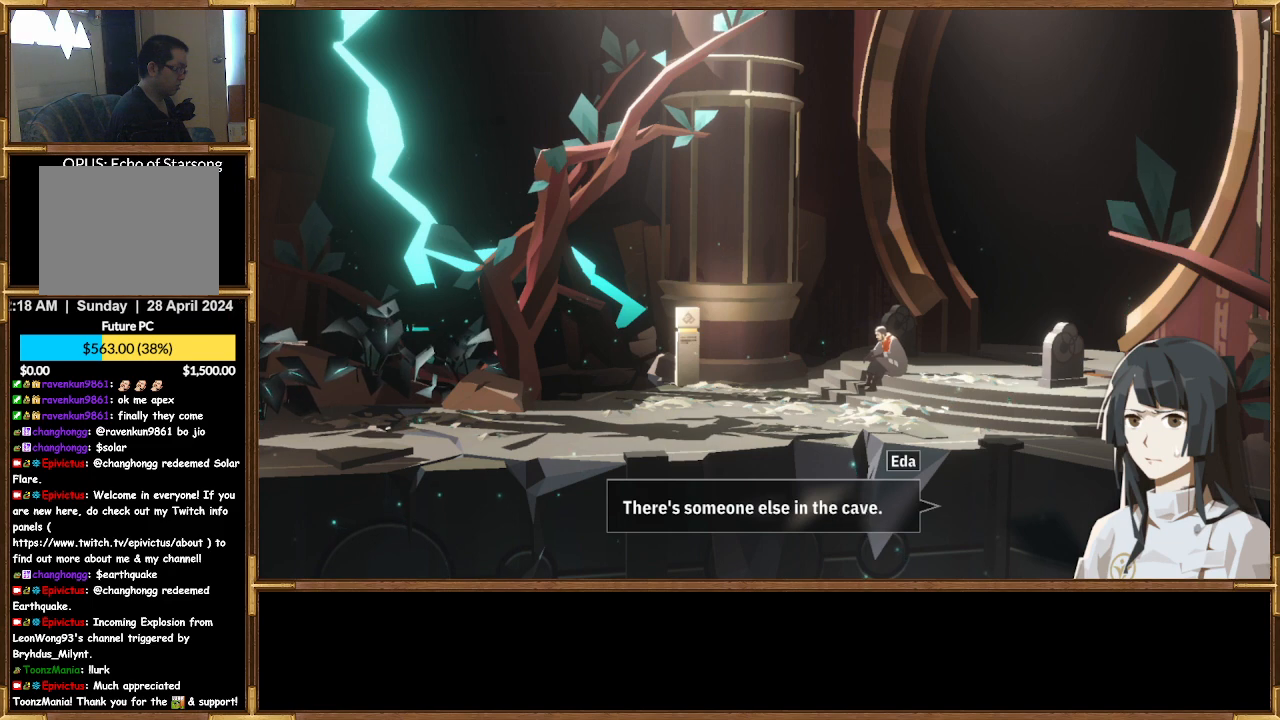
{"buttons": [], "left_stick": "center", "right_stick": "center", "events": []}
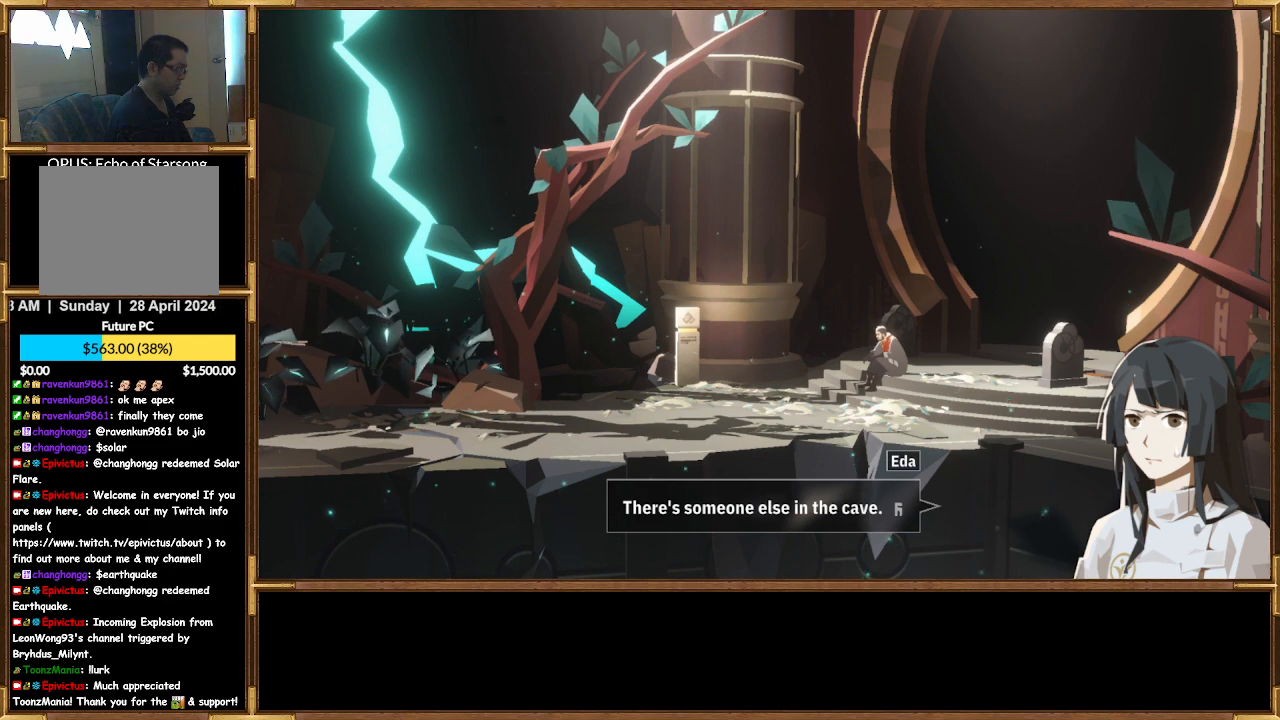
{"buttons": [], "left_stick": "center", "right_stick": "center", "events": []}
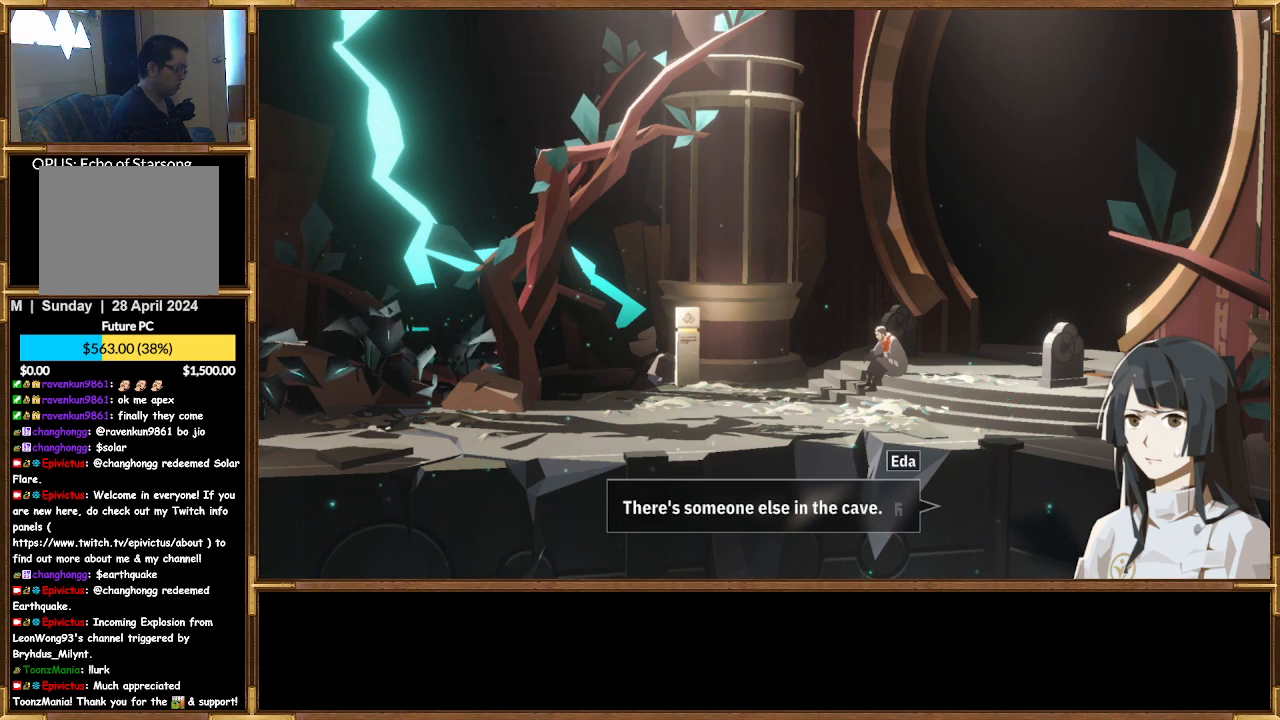
{"buttons": [], "left_stick": "center", "right_stick": "center", "events": []}
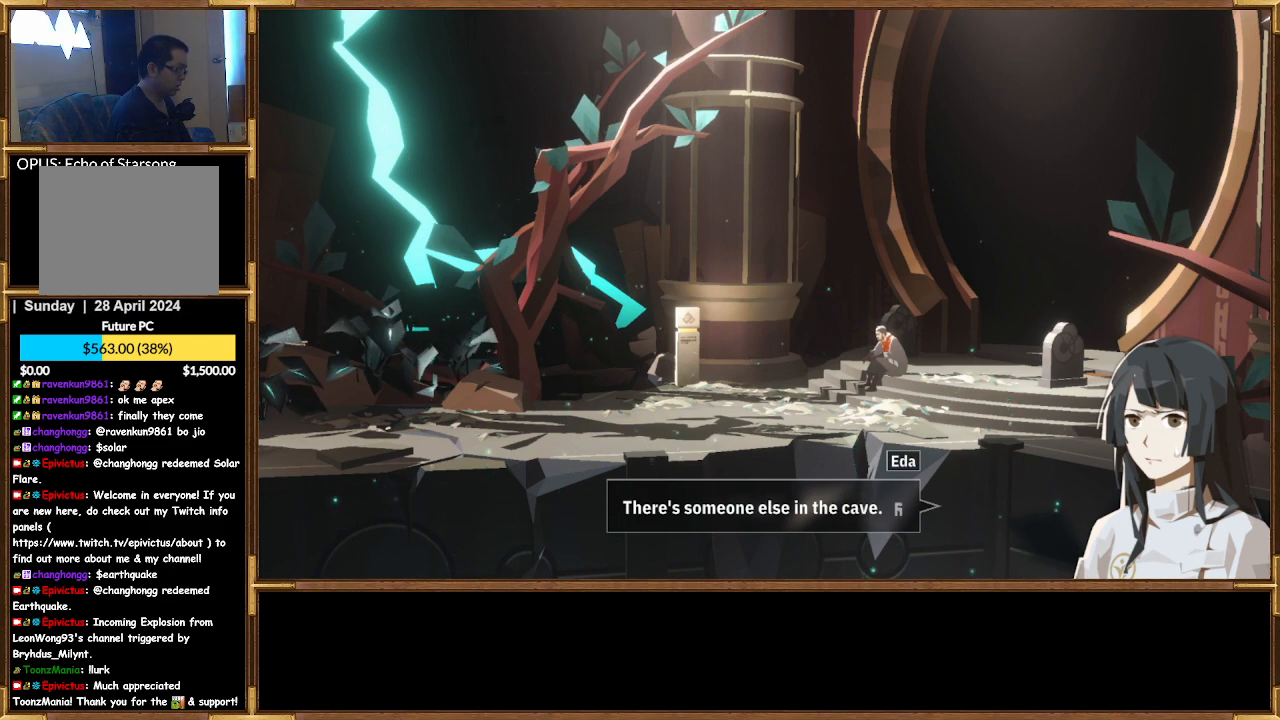
{"buttons": [], "left_stick": "center", "right_stick": "center", "events": [[33, "CROSS", "down"], [167, "CROSS", "up"]]}
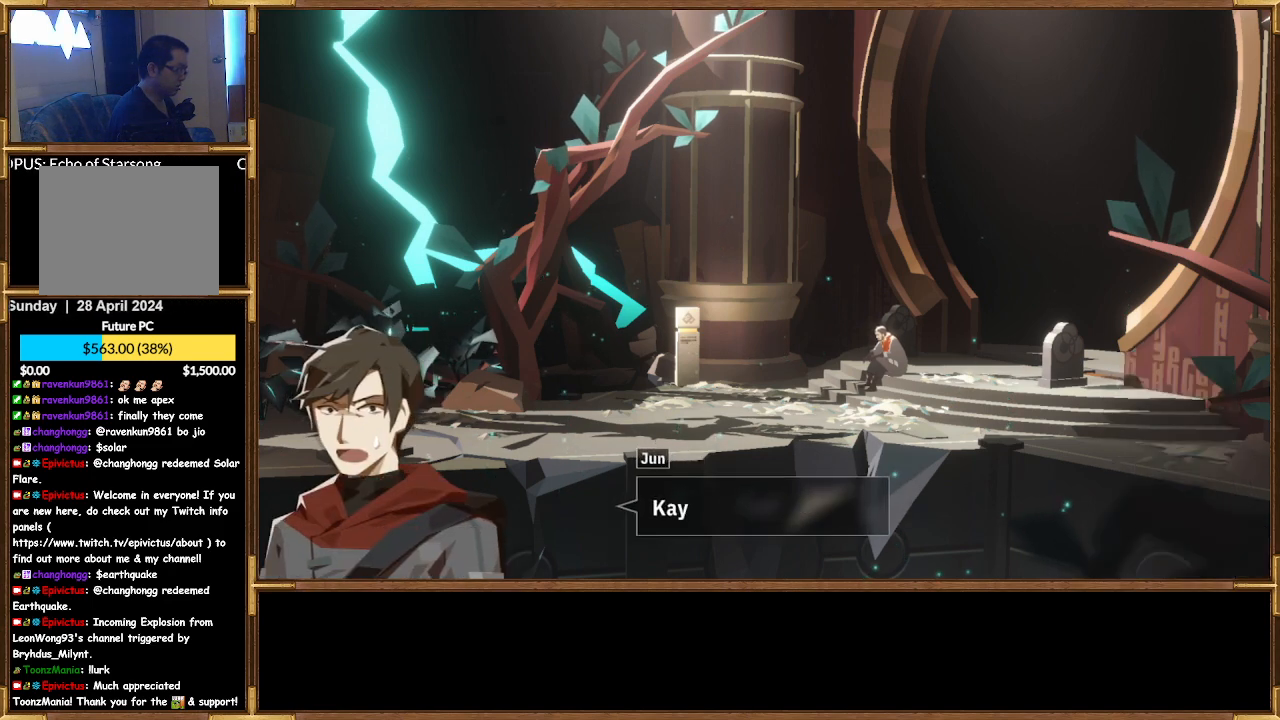
{"buttons": [], "left_stick": "center", "right_stick": "center", "events": []}
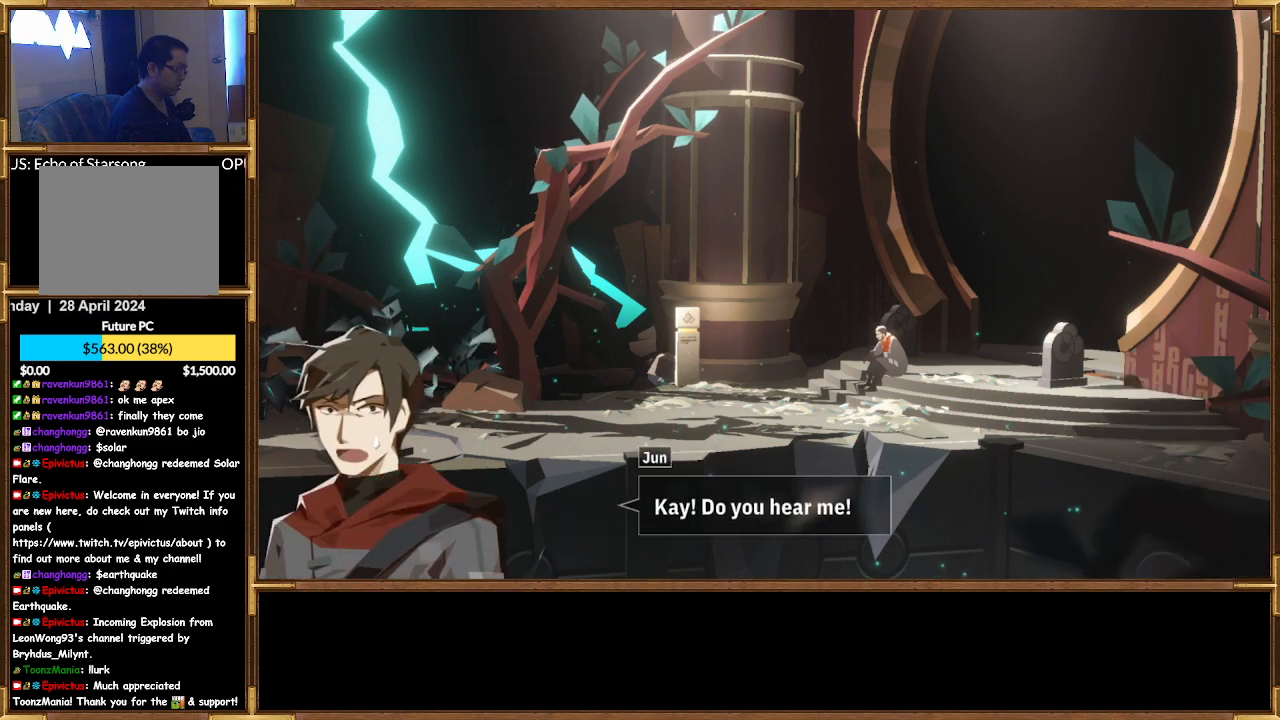
{"buttons": [], "left_stick": "center", "right_stick": "center", "events": []}
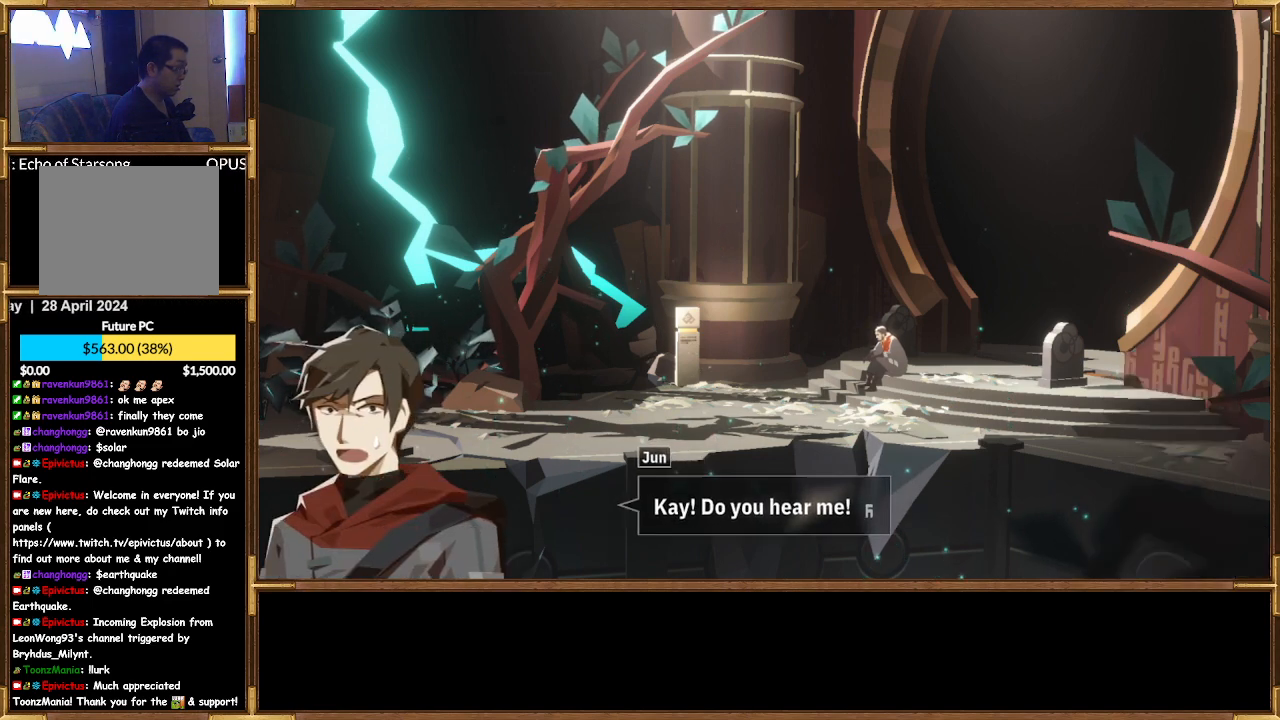
{"buttons": [], "left_stick": "center", "right_stick": "center", "events": []}
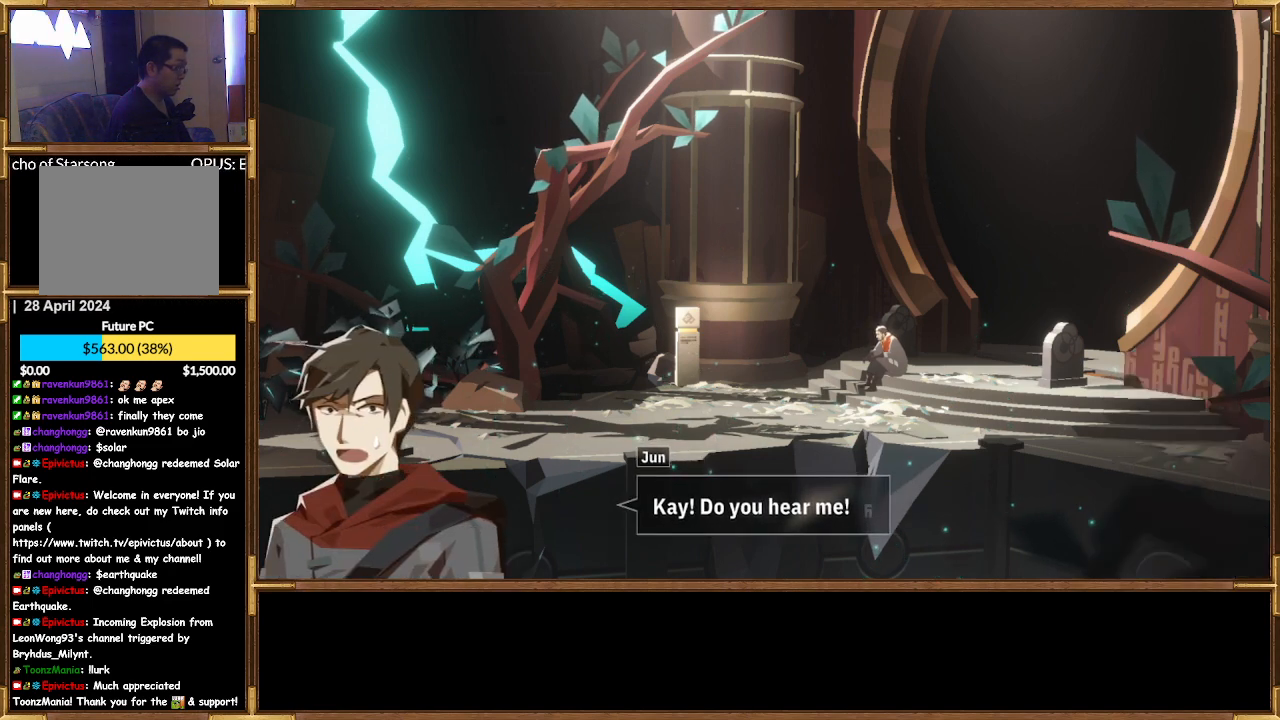
{"buttons": ["CROSS"], "left_stick": "center", "right_stick": "center", "events": [[500, "CROSS", "down"]]}
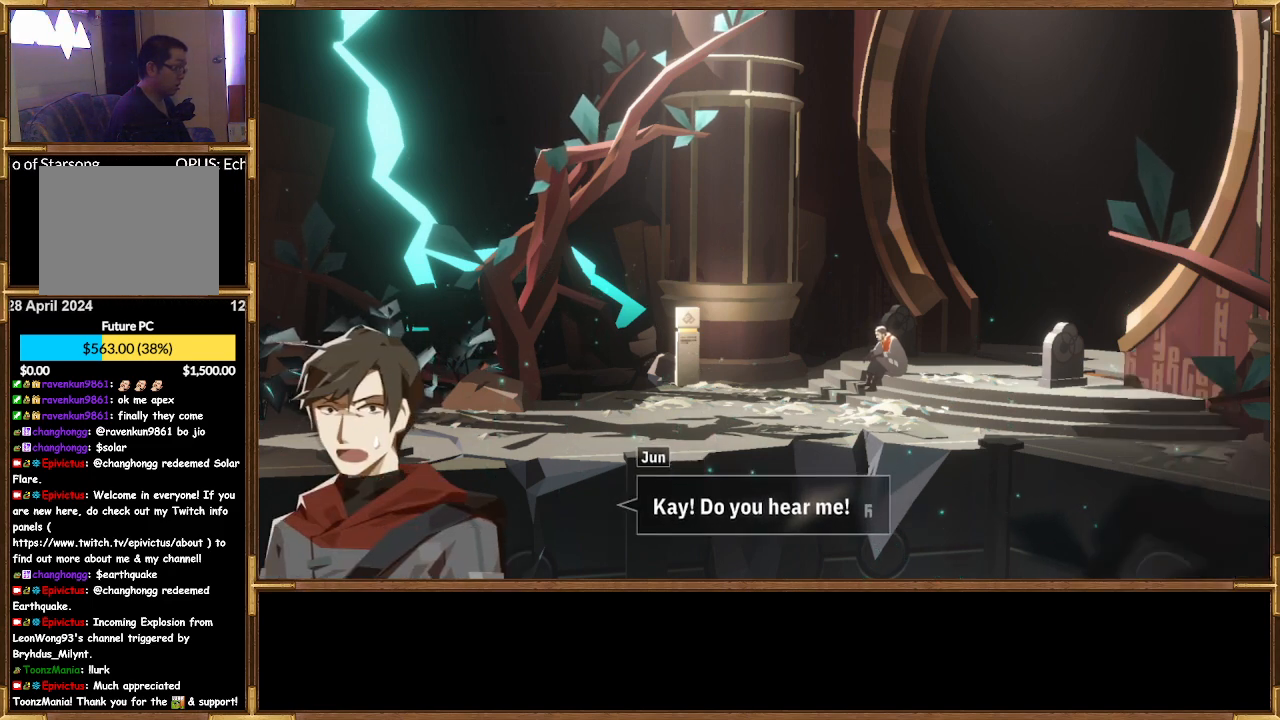
{"buttons": [], "left_stick": "center", "right_stick": "center", "events": [[133, "CROSS", "up"]]}
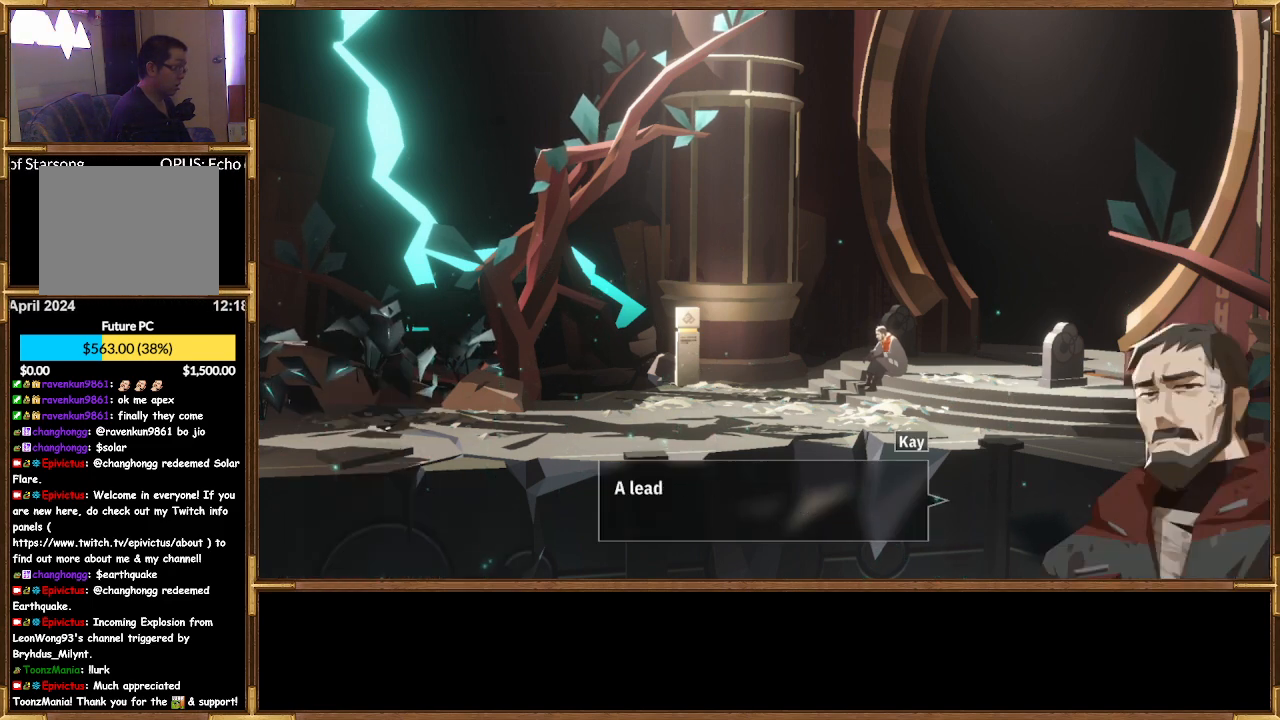
{"buttons": [], "left_stick": "center", "right_stick": "center", "events": []}
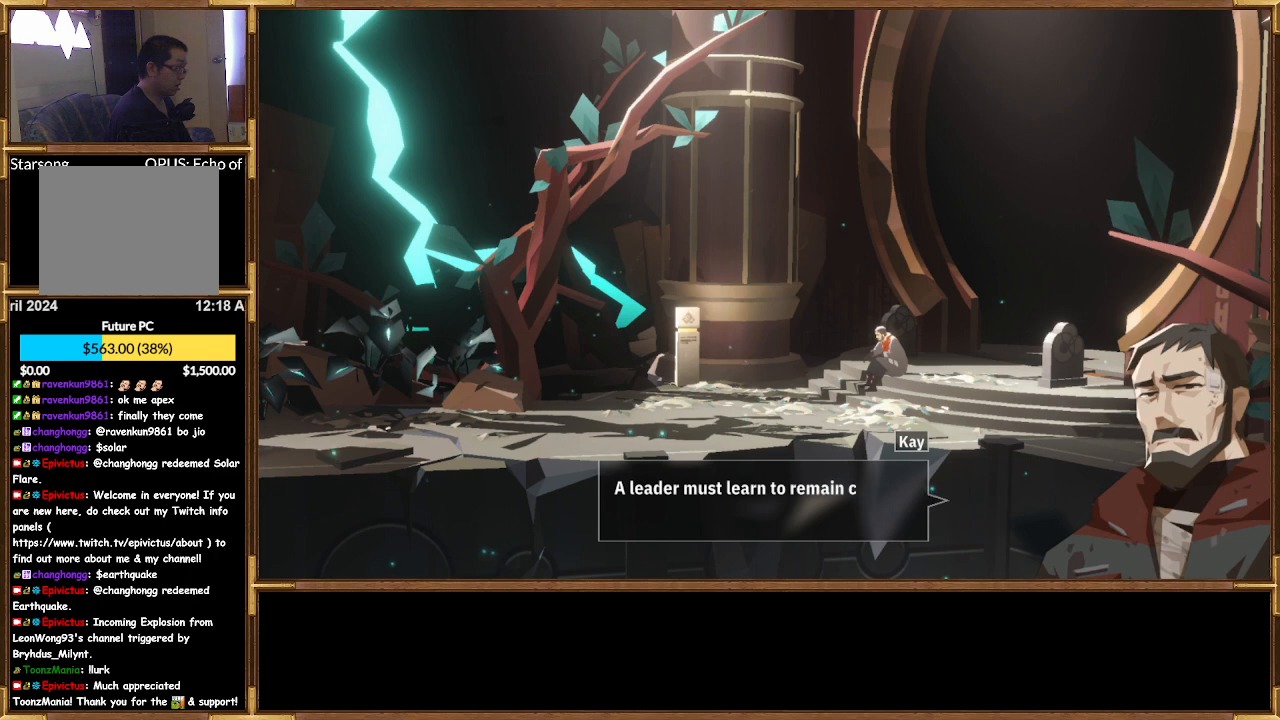
{"buttons": [], "left_stick": "center", "right_stick": "center", "events": []}
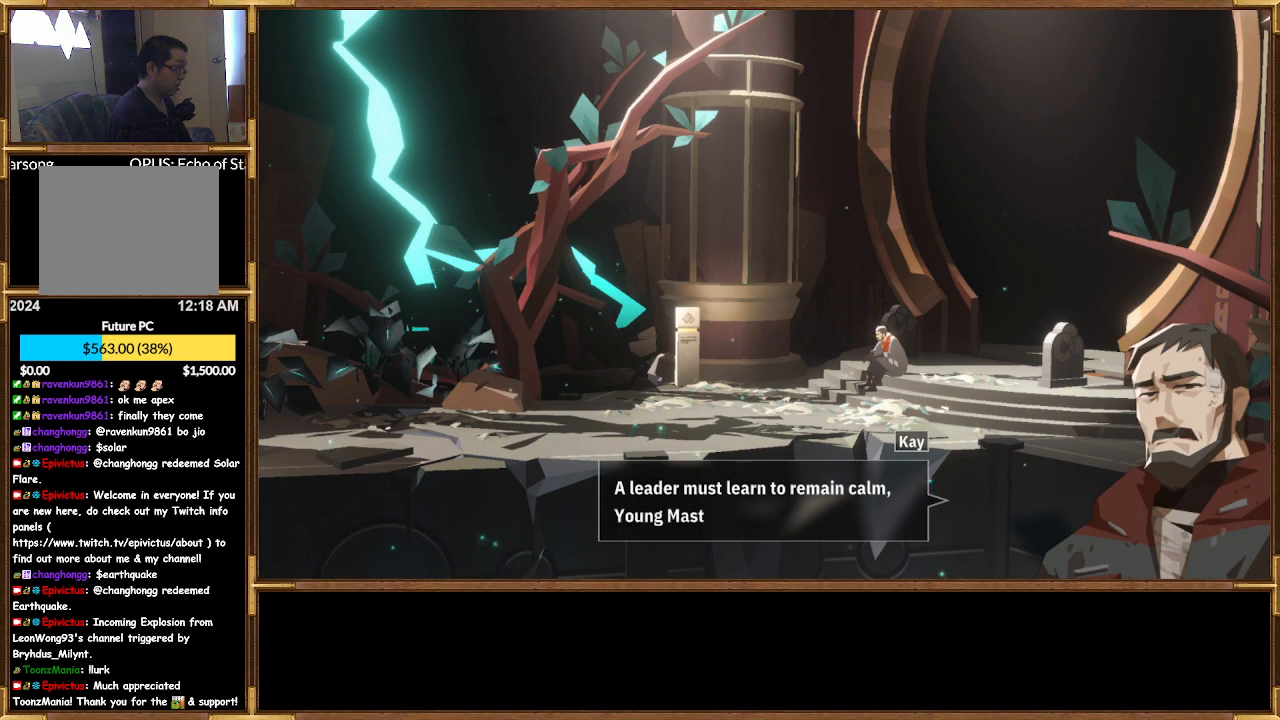
{"buttons": [], "left_stick": "center", "right_stick": "center", "events": []}
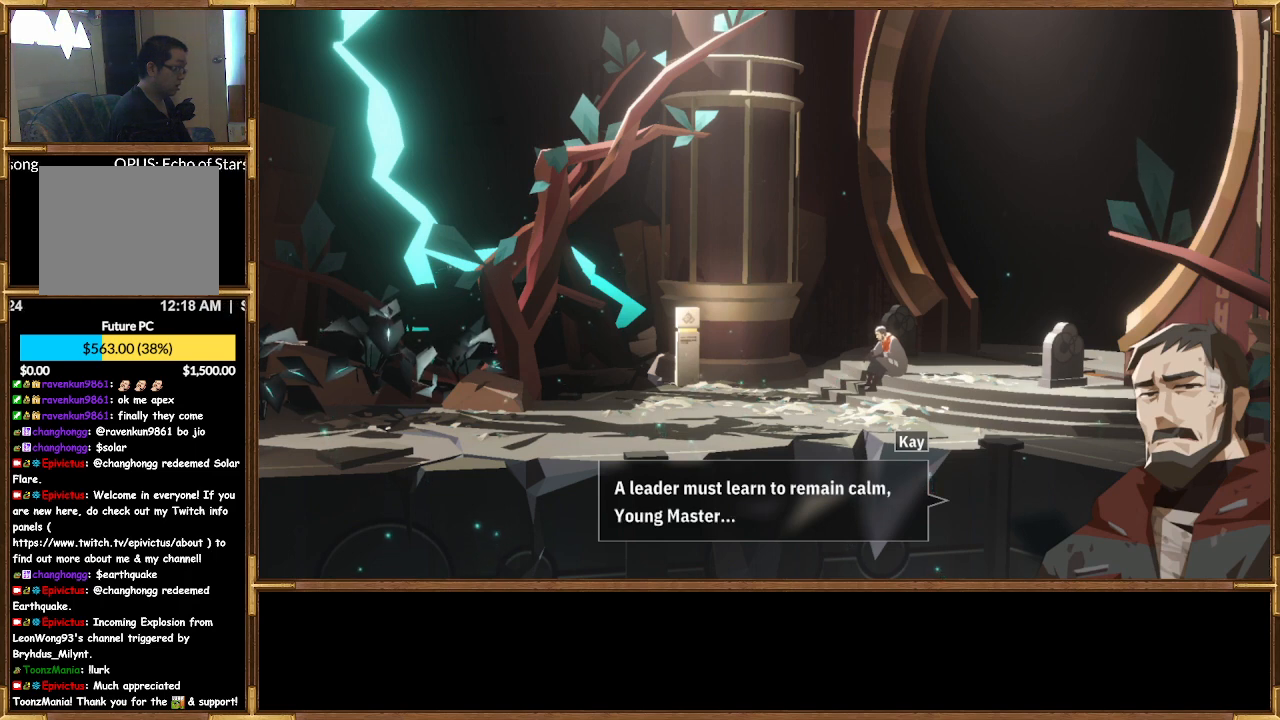
{"buttons": [], "left_stick": "center", "right_stick": "center", "events": []}
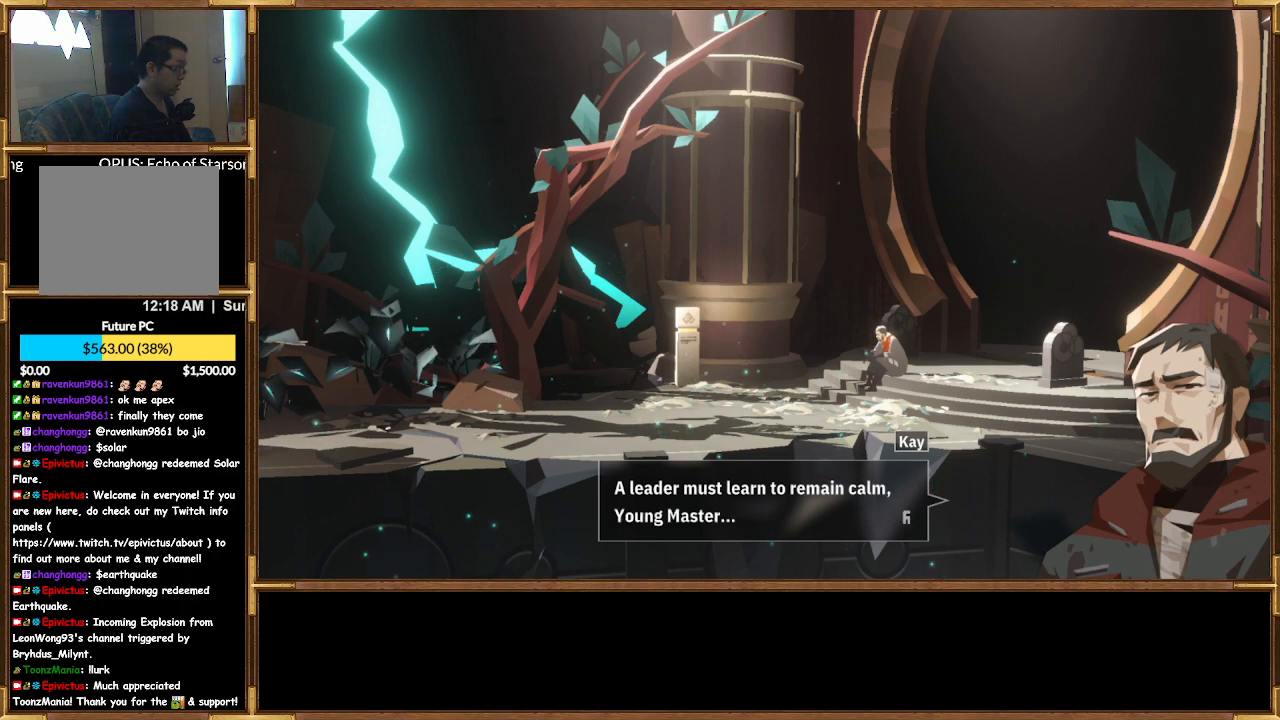
{"buttons": [], "left_stick": "center", "right_stick": "center", "events": []}
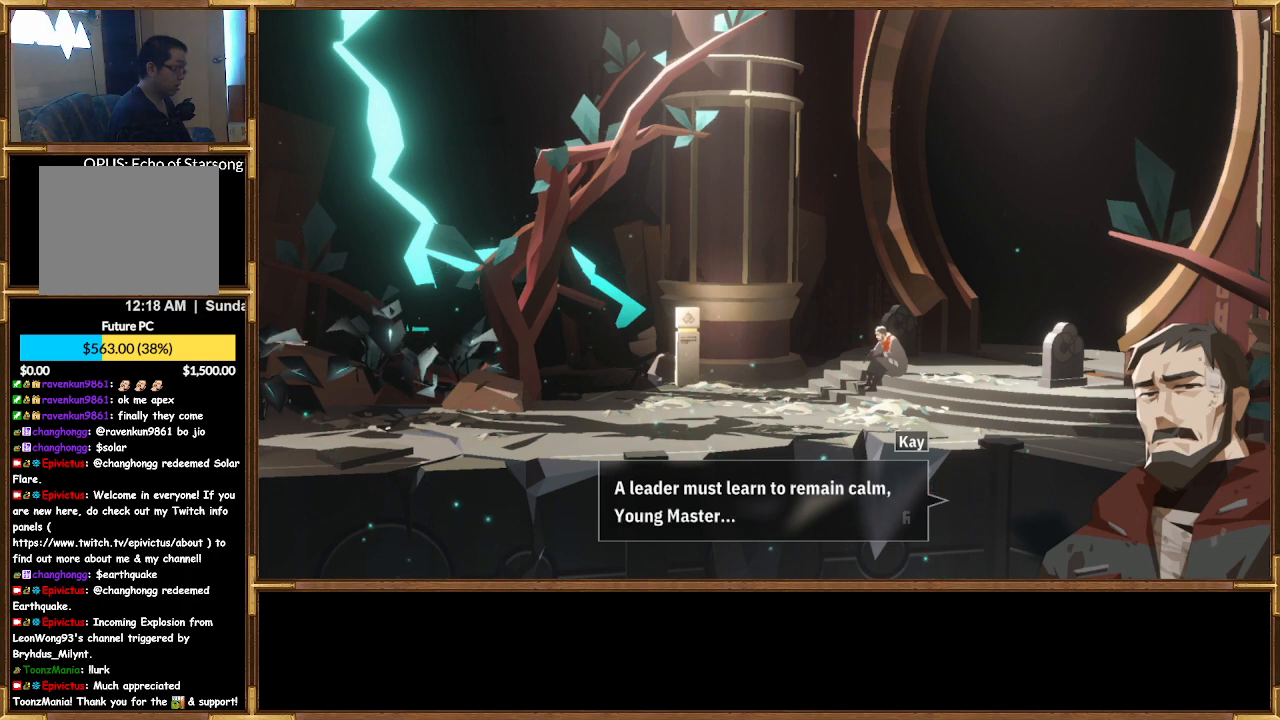
{"buttons": [], "left_stick": "center", "right_stick": "center", "events": []}
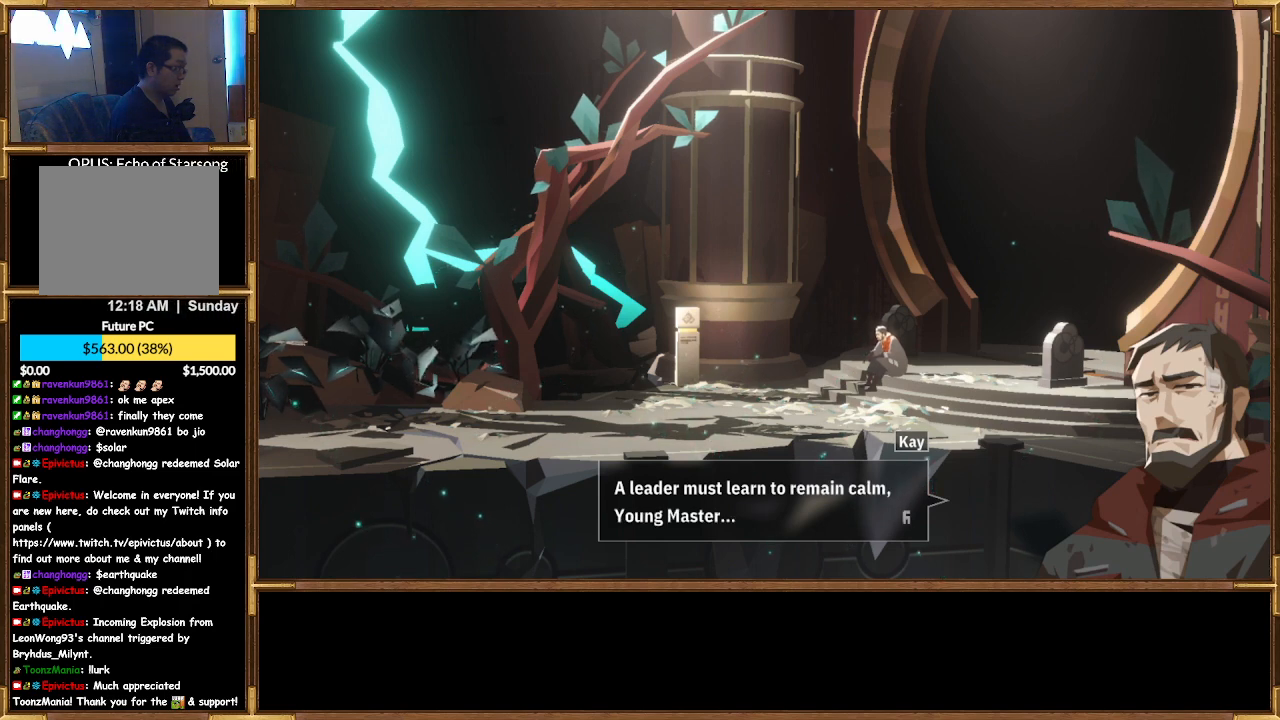
{"buttons": [], "left_stick": "center", "right_stick": "center", "events": []}
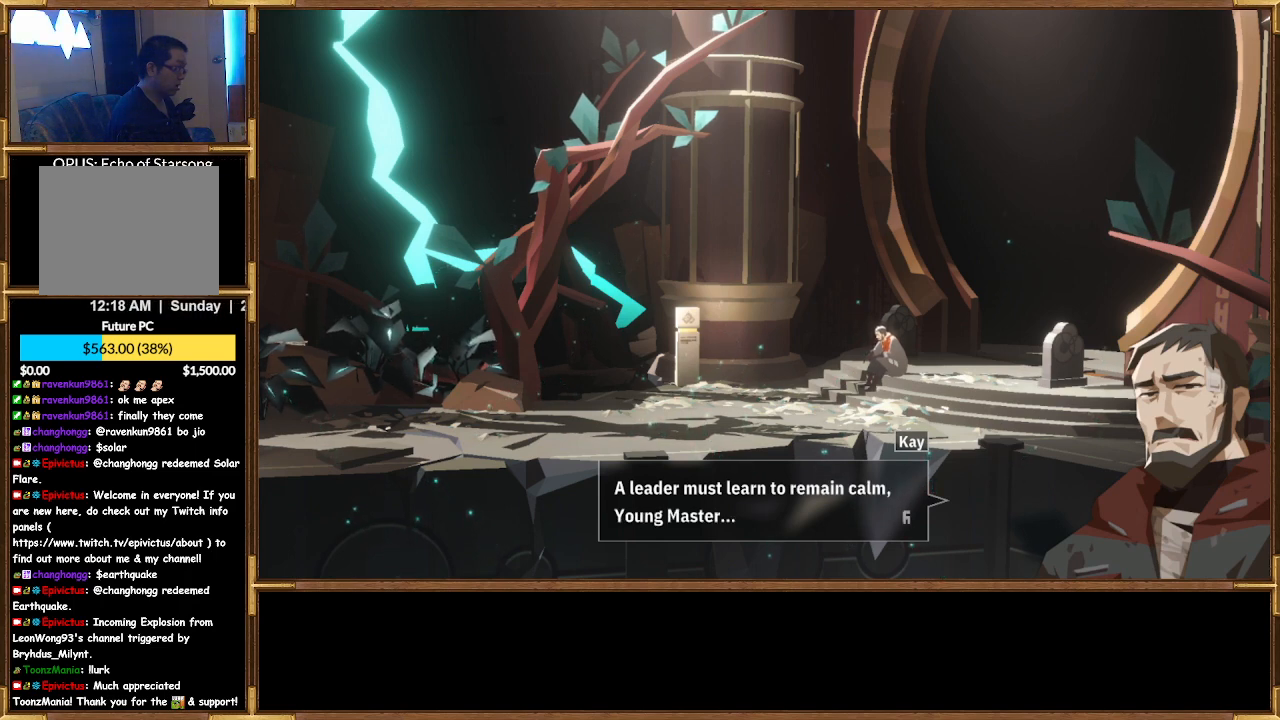
{"buttons": [], "left_stick": "center", "right_stick": "center", "events": [[200, "CROSS", "down"], [333, "CROSS", "up"]]}